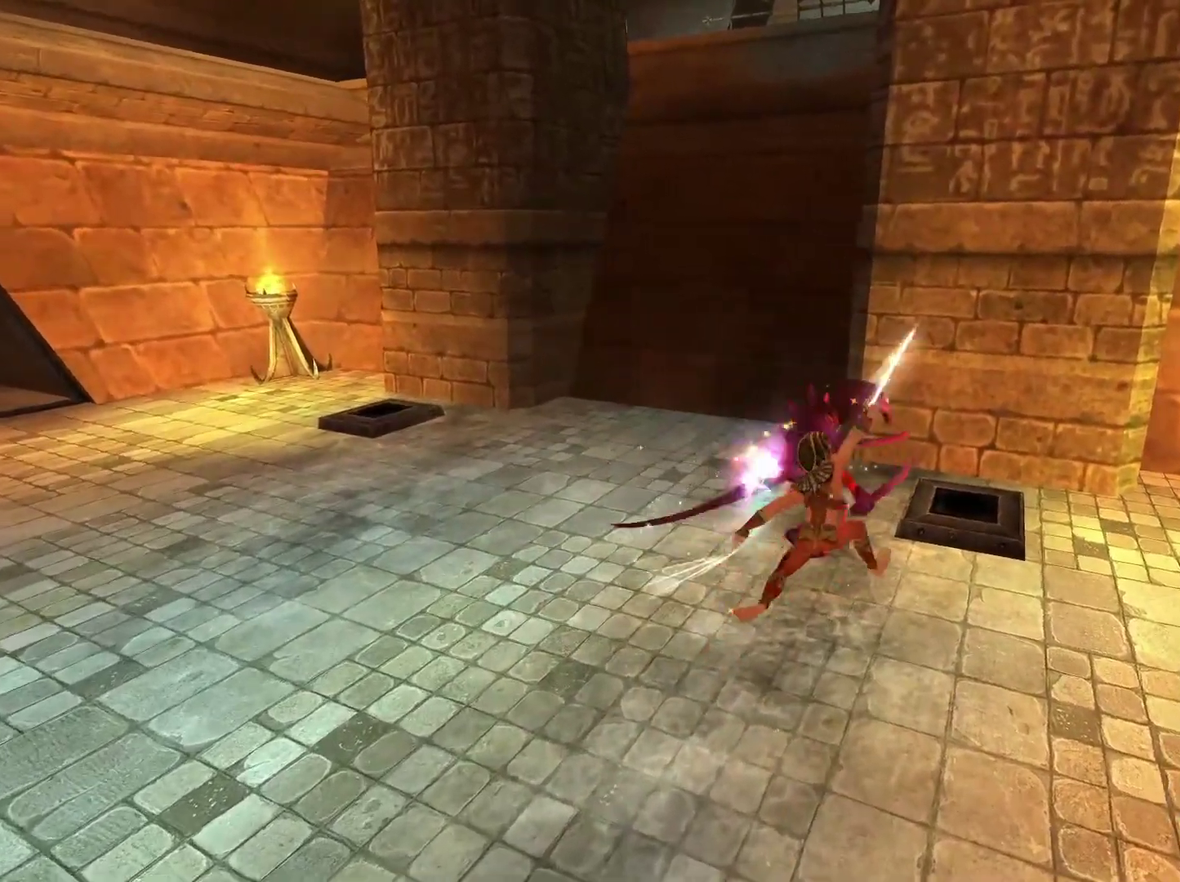
Gameplay with a controller (Xbox layout); each line is a JSON object with the inputs held at the frame after it. "events" lists button and stick changes between this image and that frame as [ms after this image, input, new state], when the widget could be followed in between.
{"buttons": [], "left_stick": "right", "right_stick": "right"}
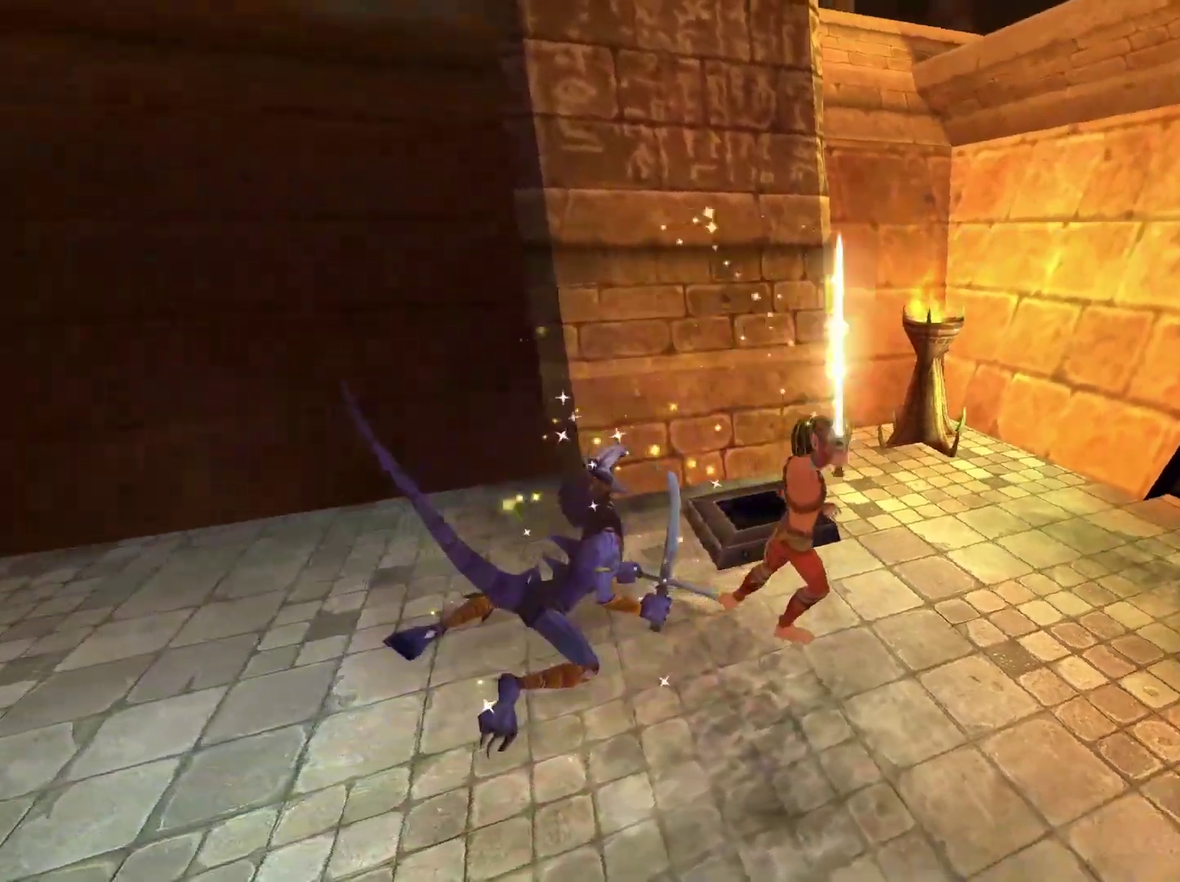
{"buttons": [], "left_stick": "up", "right_stick": "center", "events": [[233, "left_stick", "up-right"], [367, "right_stick", "center"], [433, "left_stick", "up"]]}
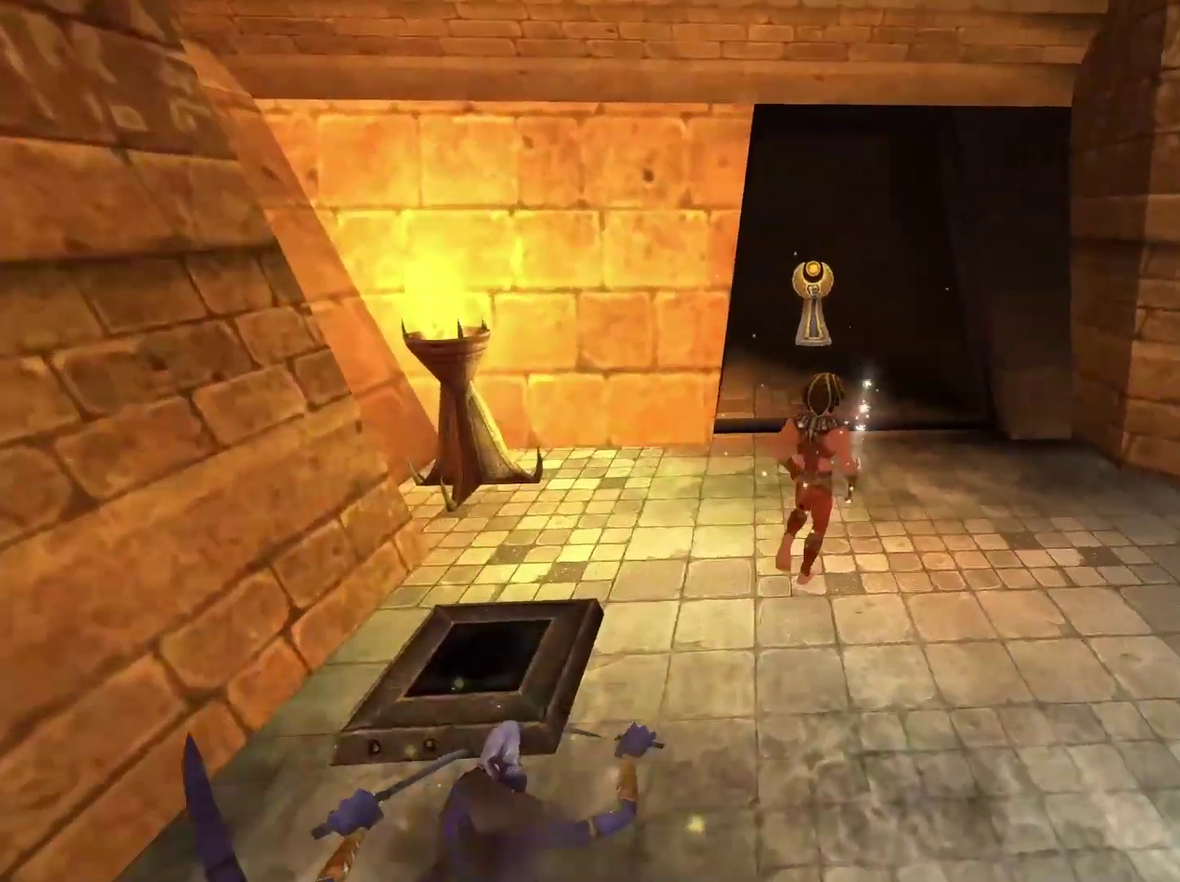
{"buttons": [], "left_stick": "up", "right_stick": "center", "events": []}
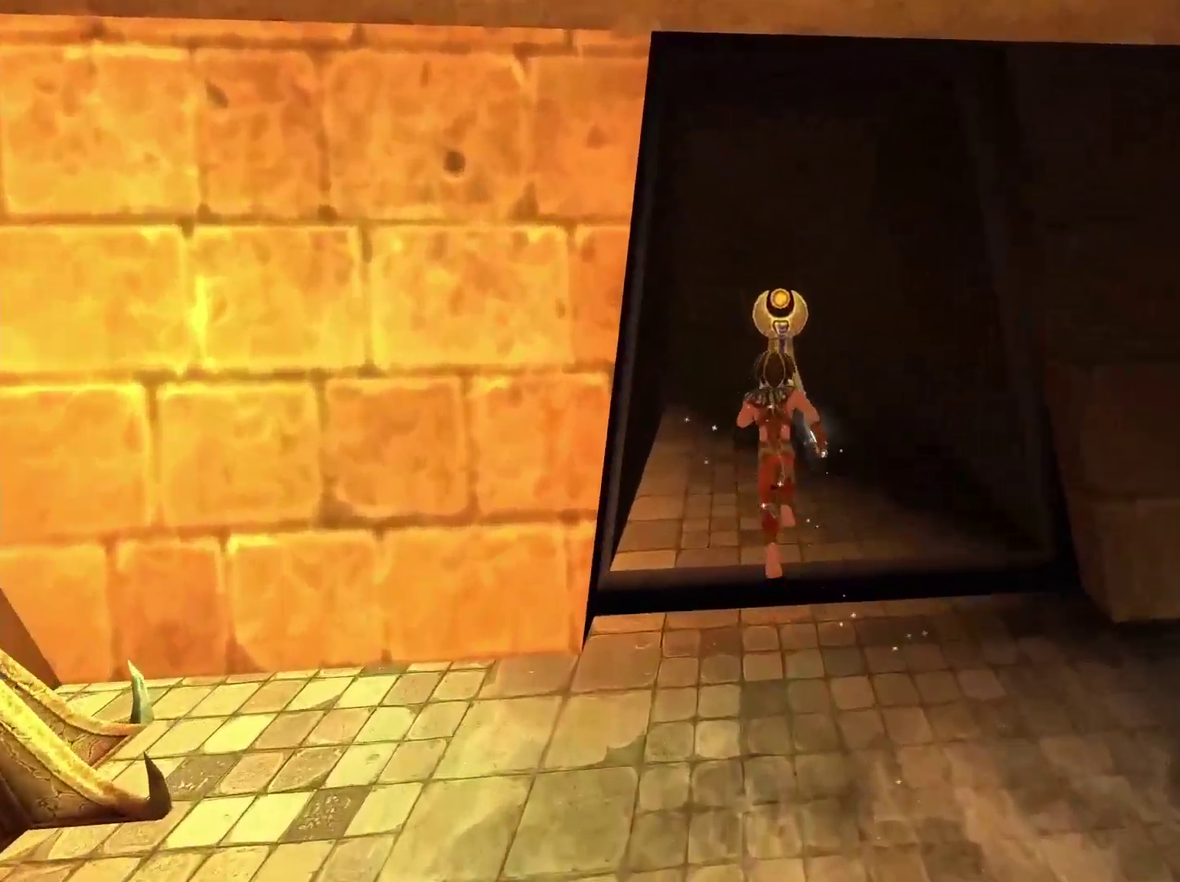
{"buttons": ["X"], "left_stick": "center", "right_stick": "center", "events": [[450, "X", "down"], [450, "left_stick", "center"]]}
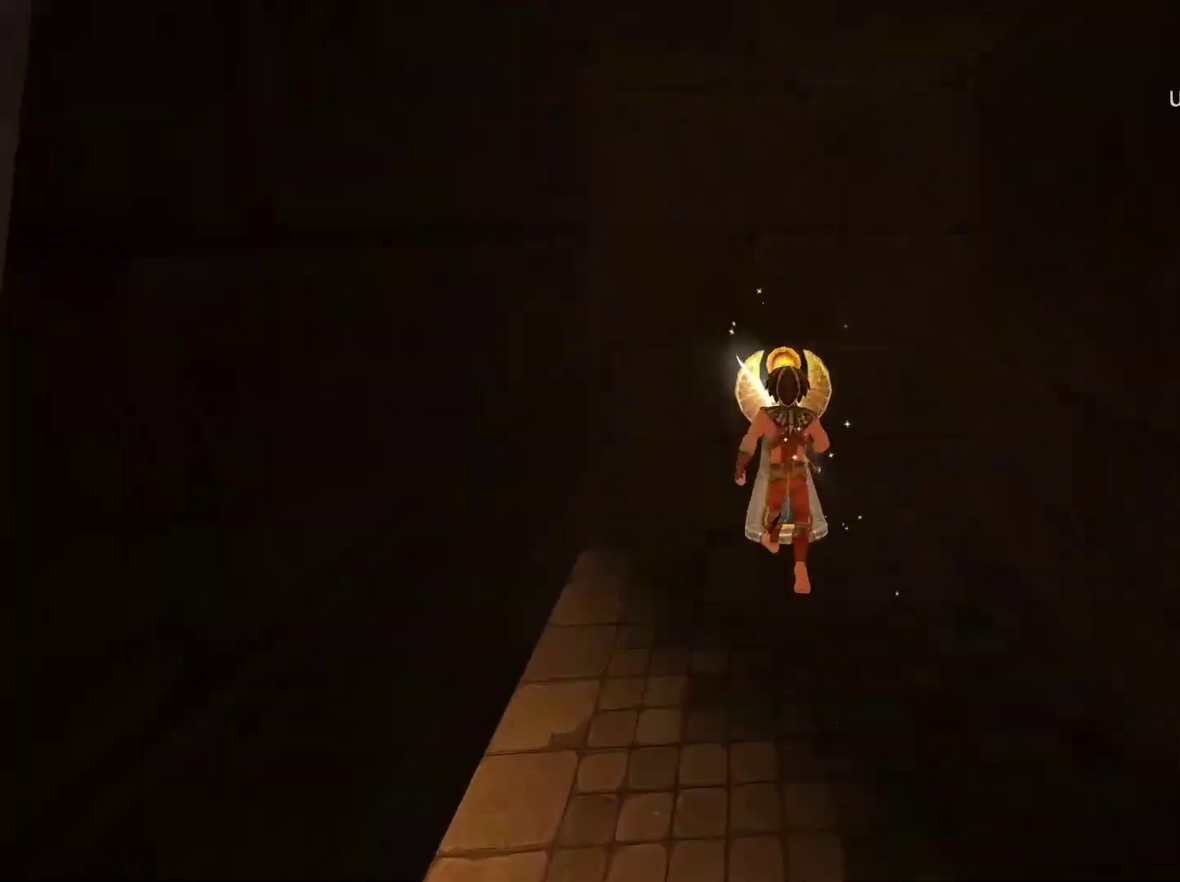
{"buttons": [], "left_stick": "center", "right_stick": "center", "events": [[33, "X", "up"]]}
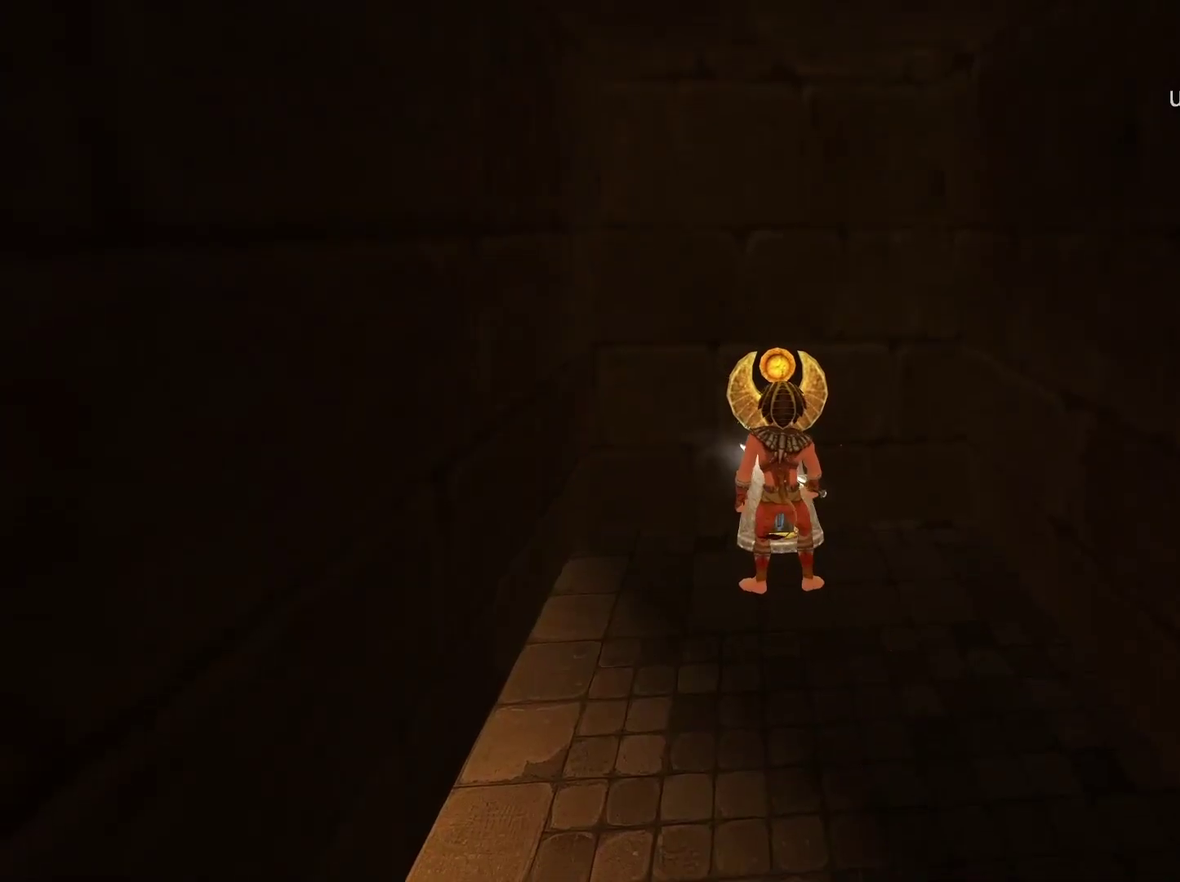
{"buttons": [], "left_stick": "center", "right_stick": "center", "events": []}
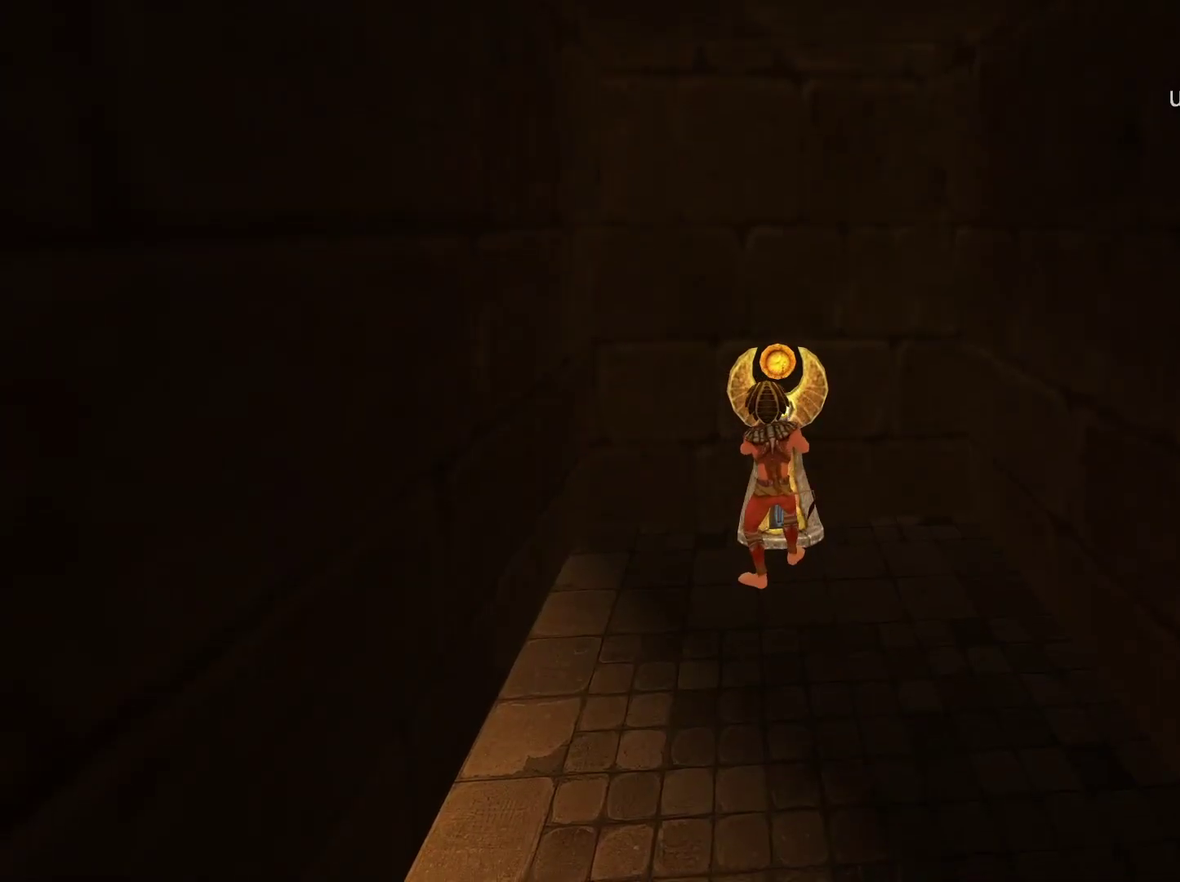
{"buttons": [], "left_stick": "center", "right_stick": "center", "events": []}
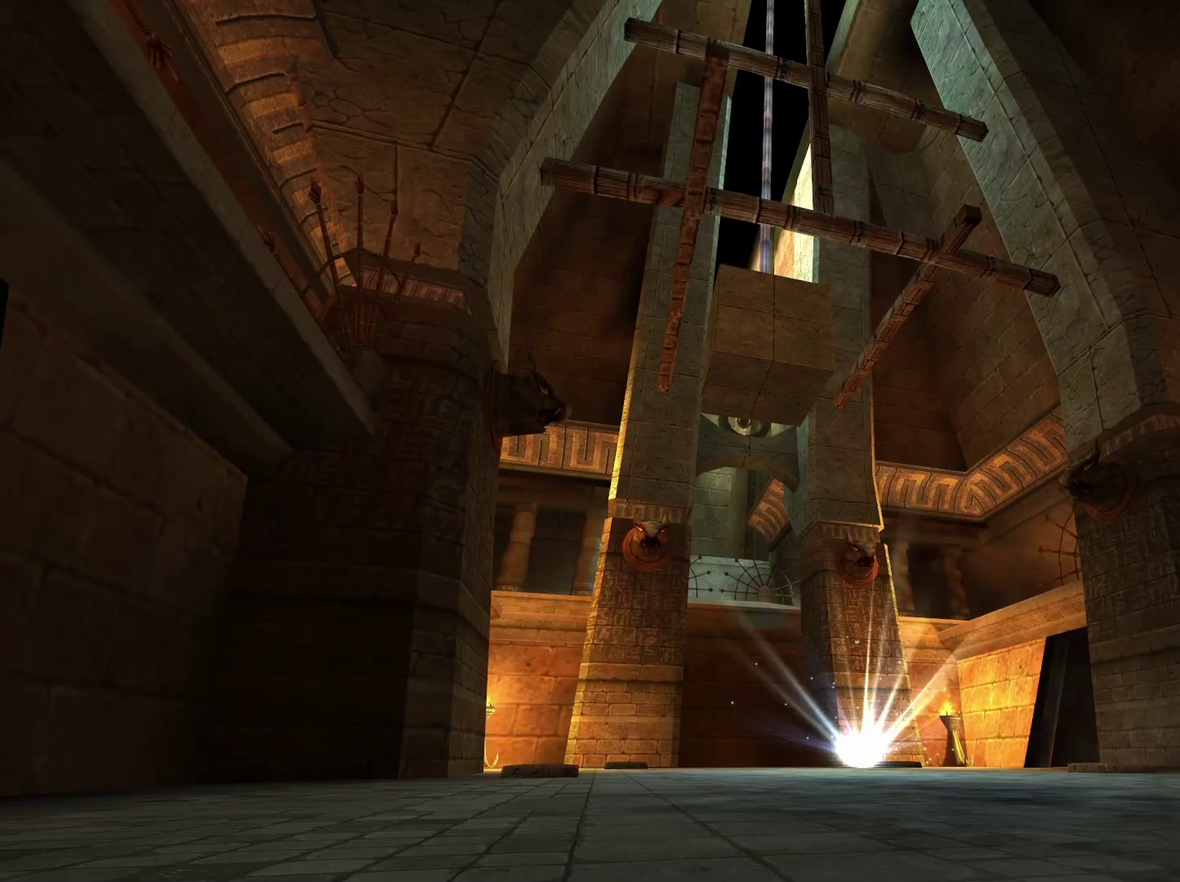
{"buttons": [], "left_stick": "center", "right_stick": "center", "events": []}
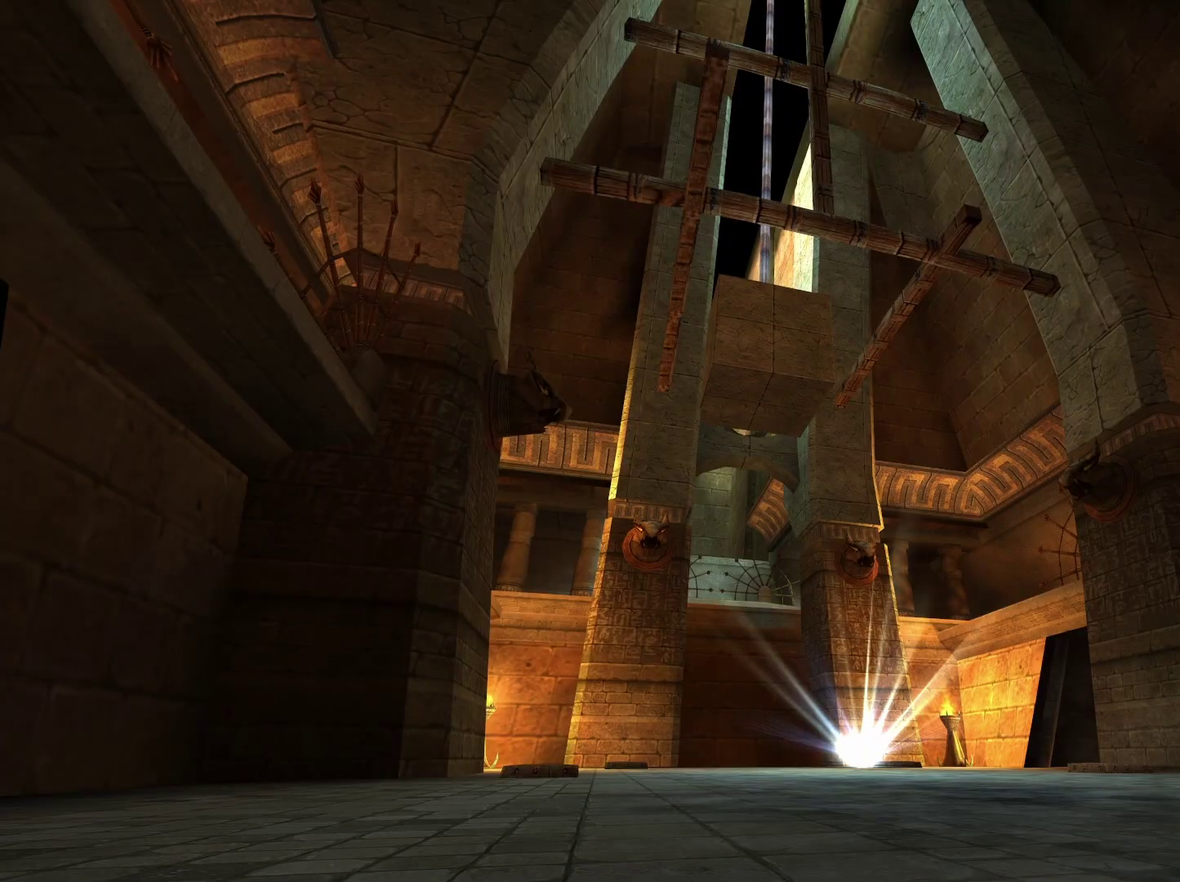
{"buttons": [], "left_stick": "center", "right_stick": "center", "events": []}
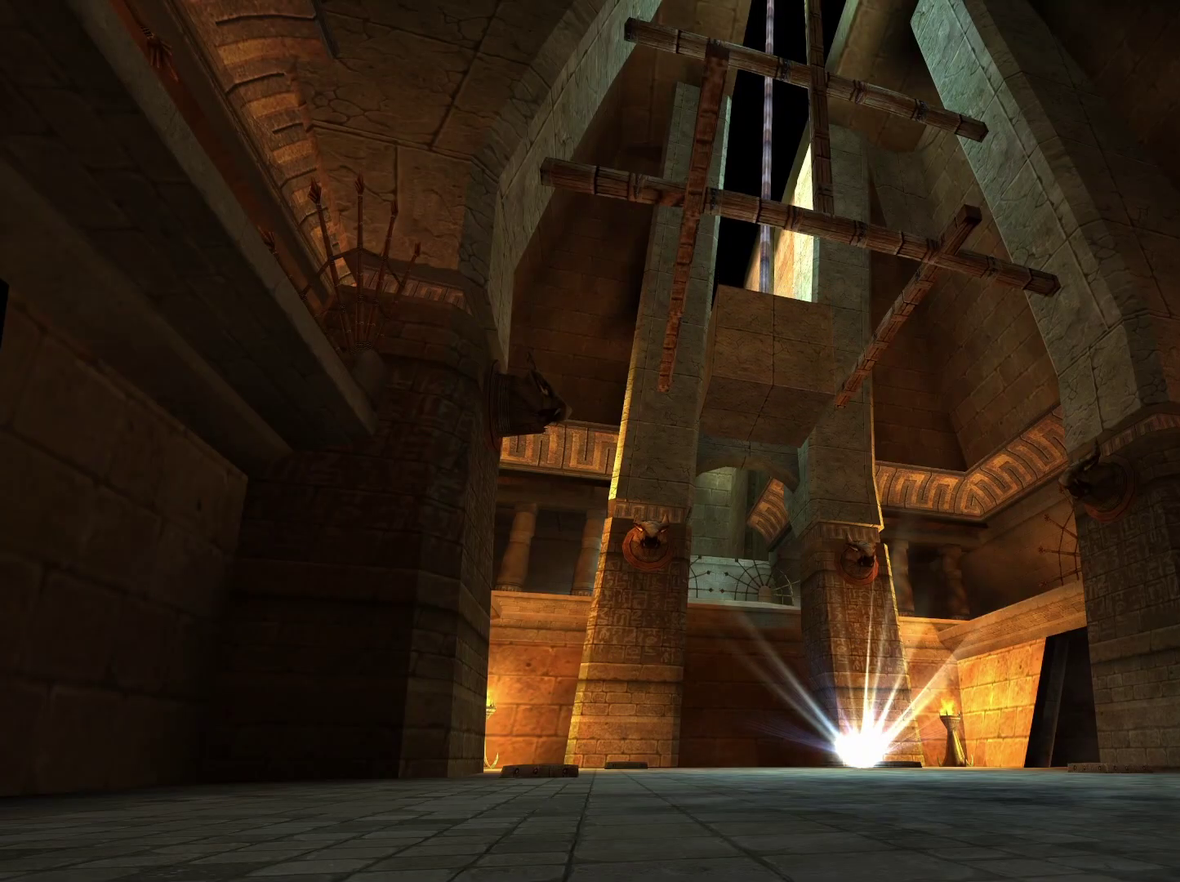
{"buttons": [], "left_stick": "center", "right_stick": "center", "events": []}
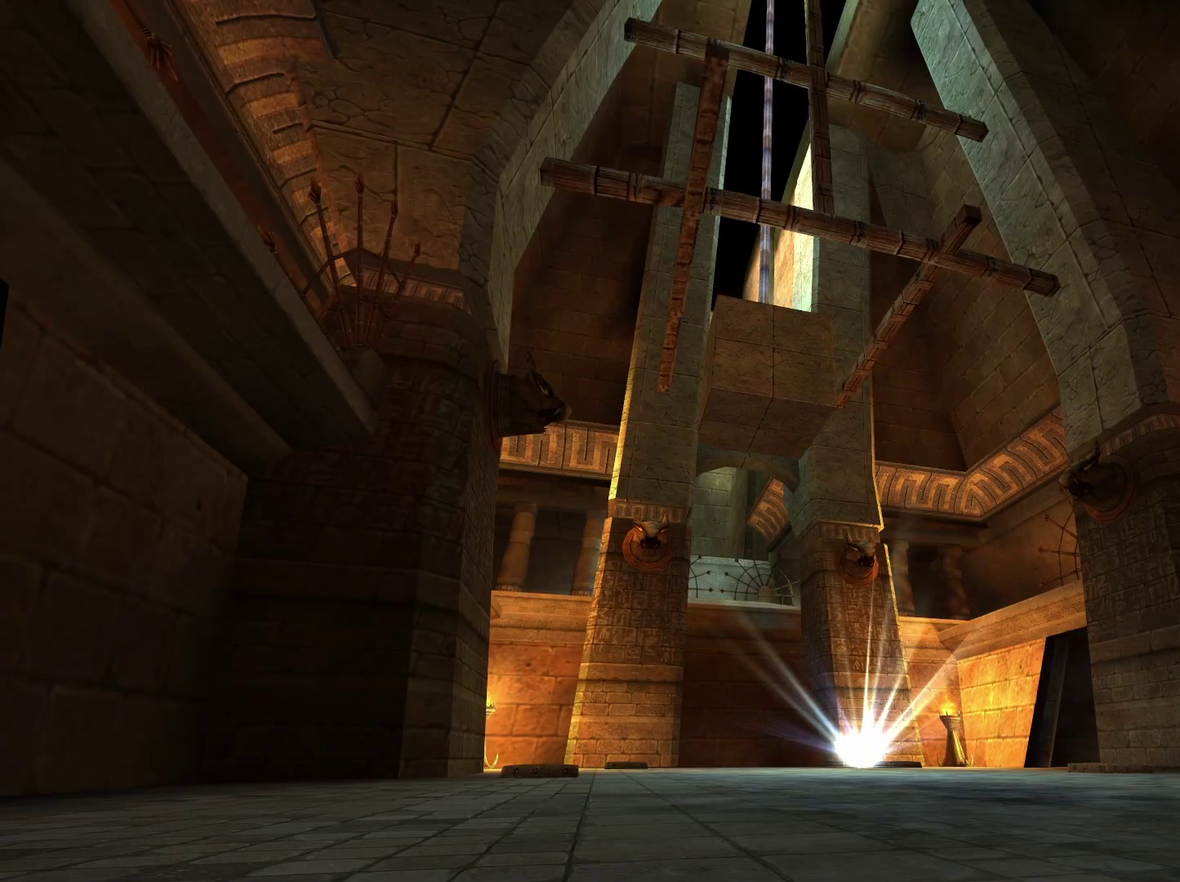
{"buttons": [], "left_stick": "down", "right_stick": "center", "events": [[317, "left_stick", "down-left"], [467, "left_stick", "down"]]}
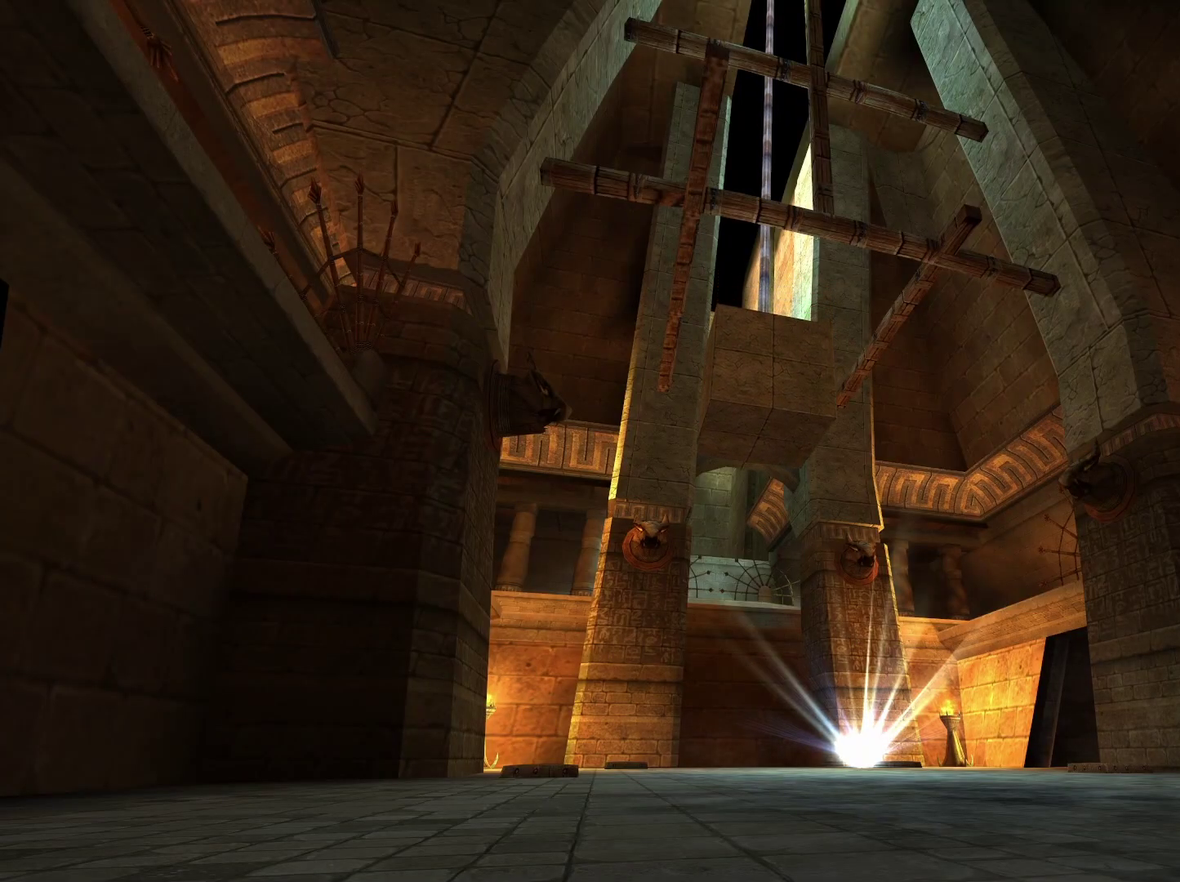
{"buttons": [], "left_stick": "down-left", "right_stick": "center", "events": [[317, "left_stick", "center"], [500, "left_stick", "down-left"]]}
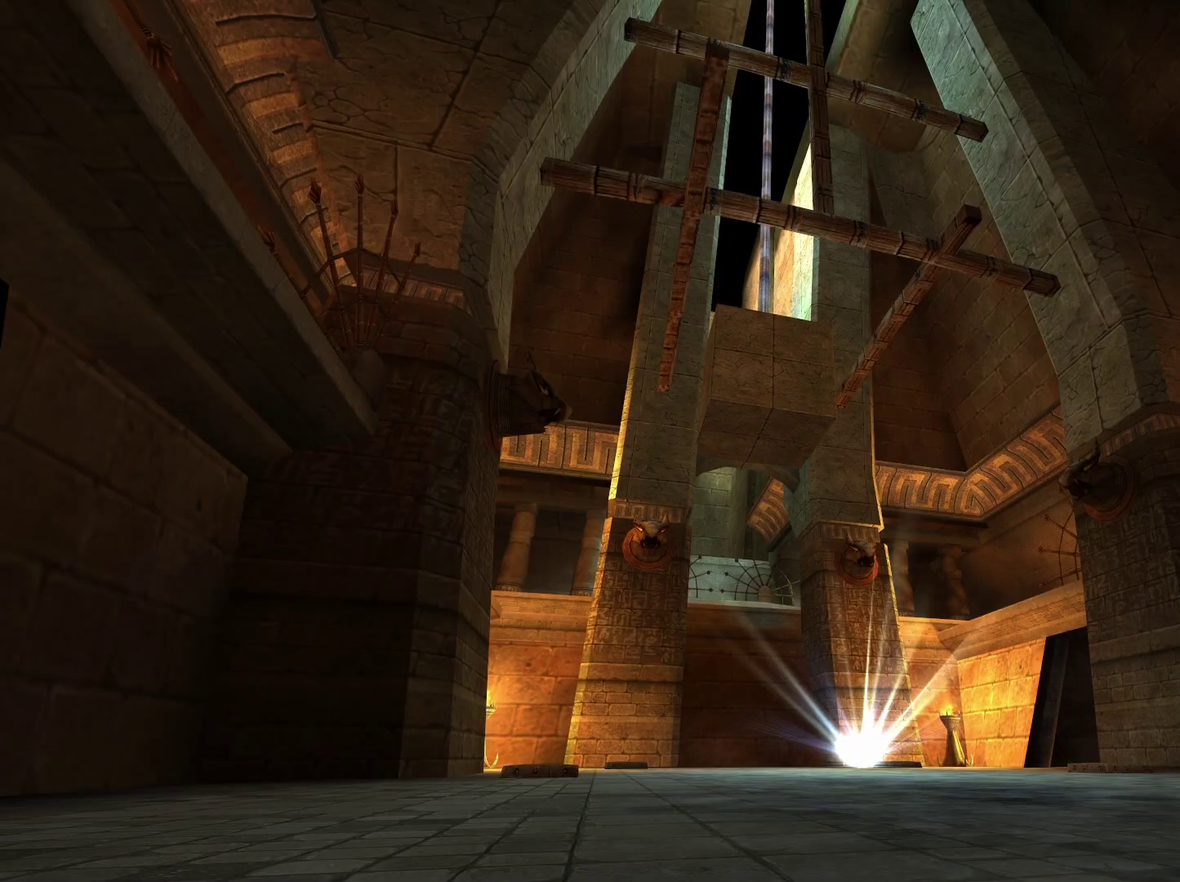
{"buttons": [], "left_stick": "down-left", "right_stick": "center", "events": []}
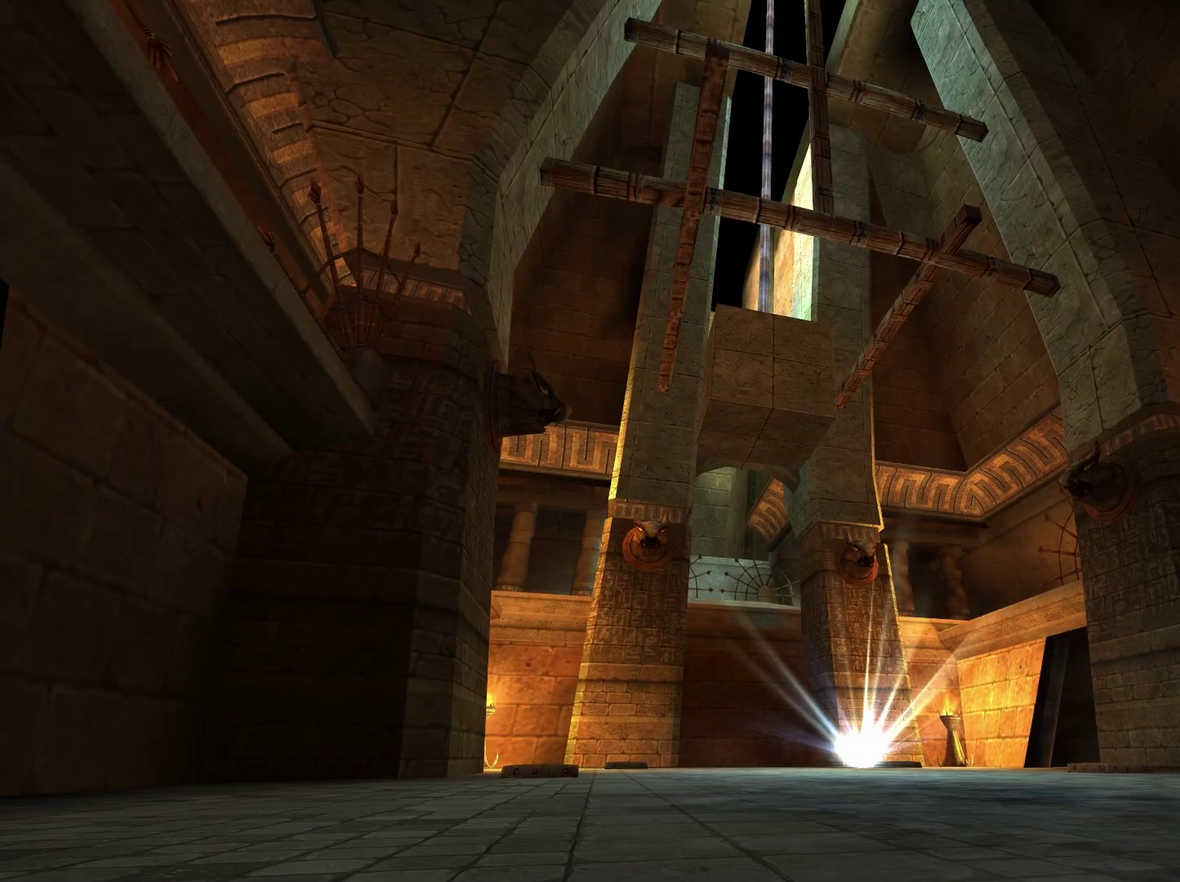
{"buttons": [], "left_stick": "down-left", "right_stick": "center", "events": [[150, "right_stick", "left"], [283, "right_stick", "center"]]}
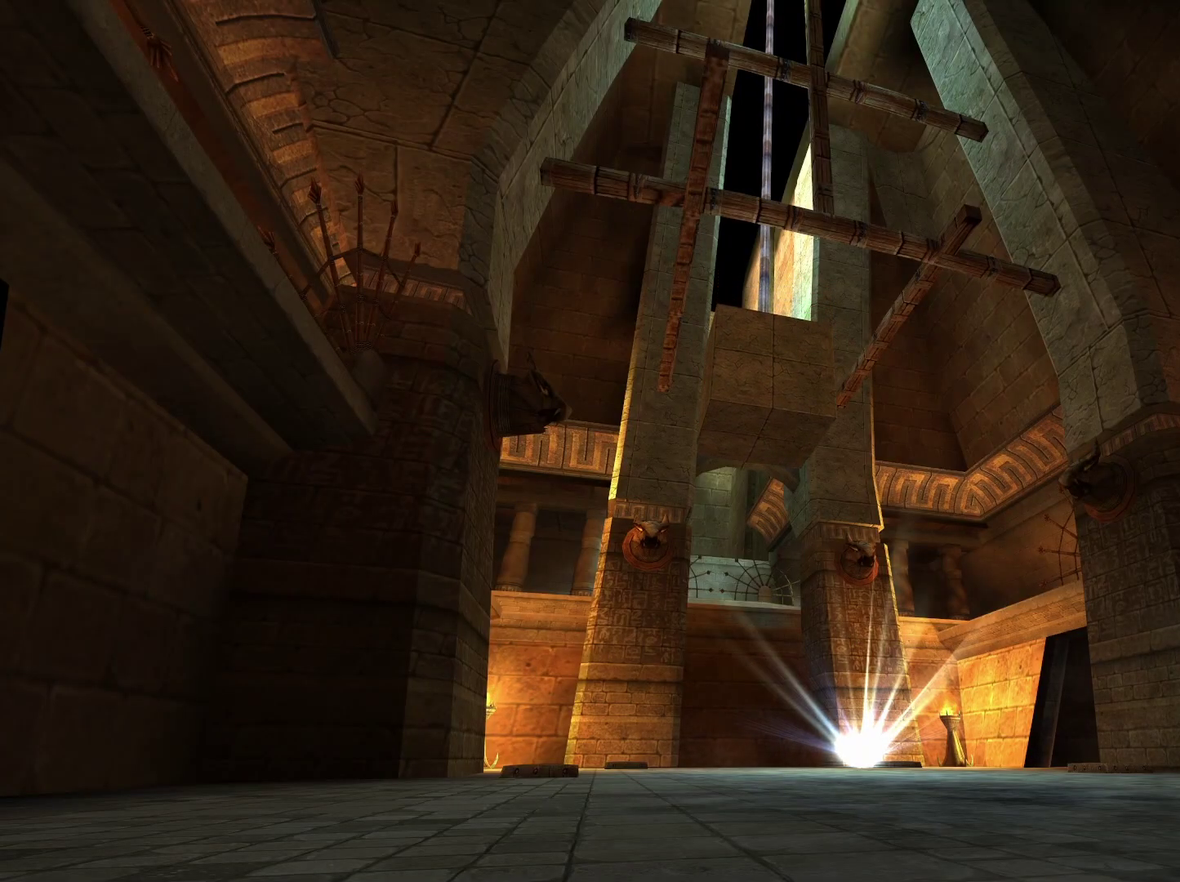
{"buttons": [], "left_stick": "down-left", "right_stick": "center", "events": [[183, "right_stick", "left"], [250, "left_stick", "down"], [333, "left_stick", "down-left"], [417, "right_stick", "center"]]}
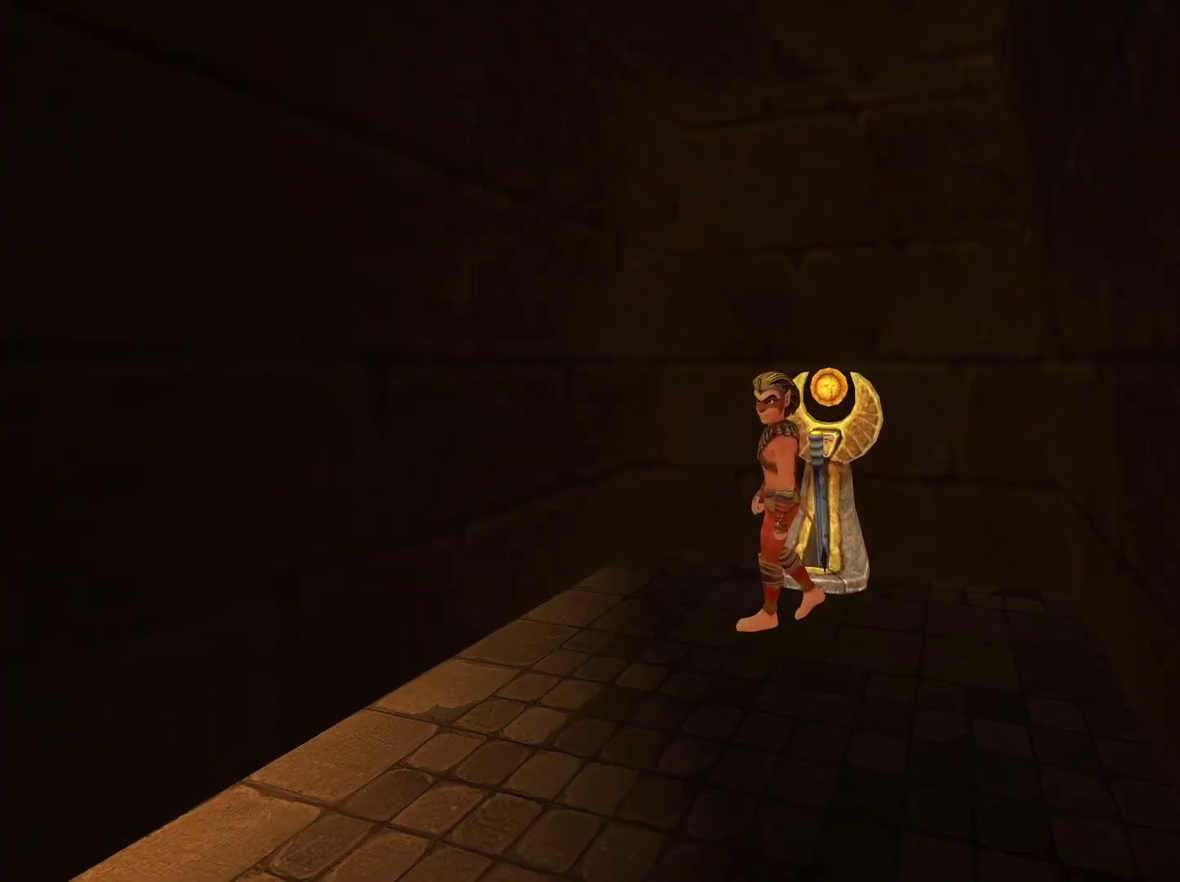
{"buttons": [], "left_stick": "down-left", "right_stick": "left", "events": [[150, "right_stick", "left"], [367, "left_stick", "down"], [500, "left_stick", "down-left"]]}
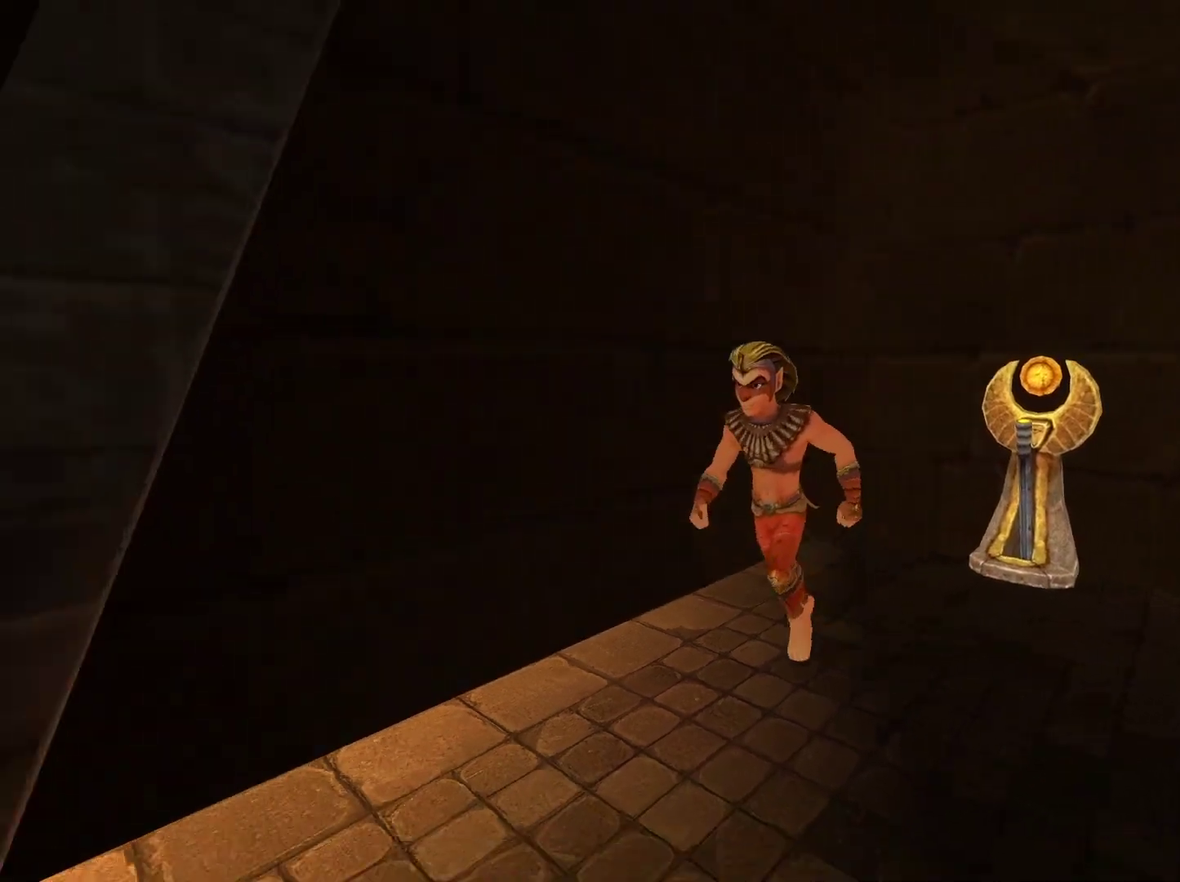
{"buttons": [], "left_stick": "left", "right_stick": "left", "events": [[433, "left_stick", "left"]]}
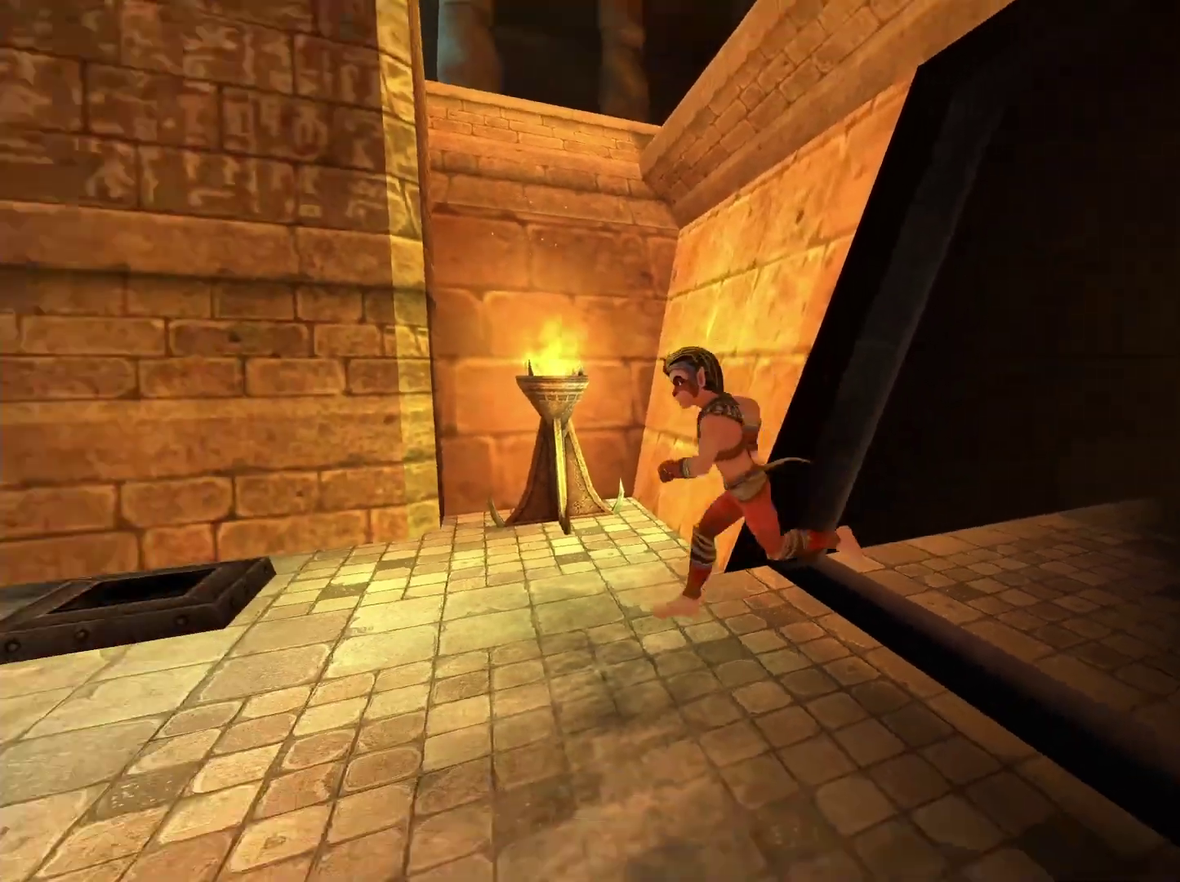
{"buttons": [], "left_stick": "up-left", "right_stick": "center", "events": [[333, "right_stick", "center"], [483, "left_stick", "up-left"]]}
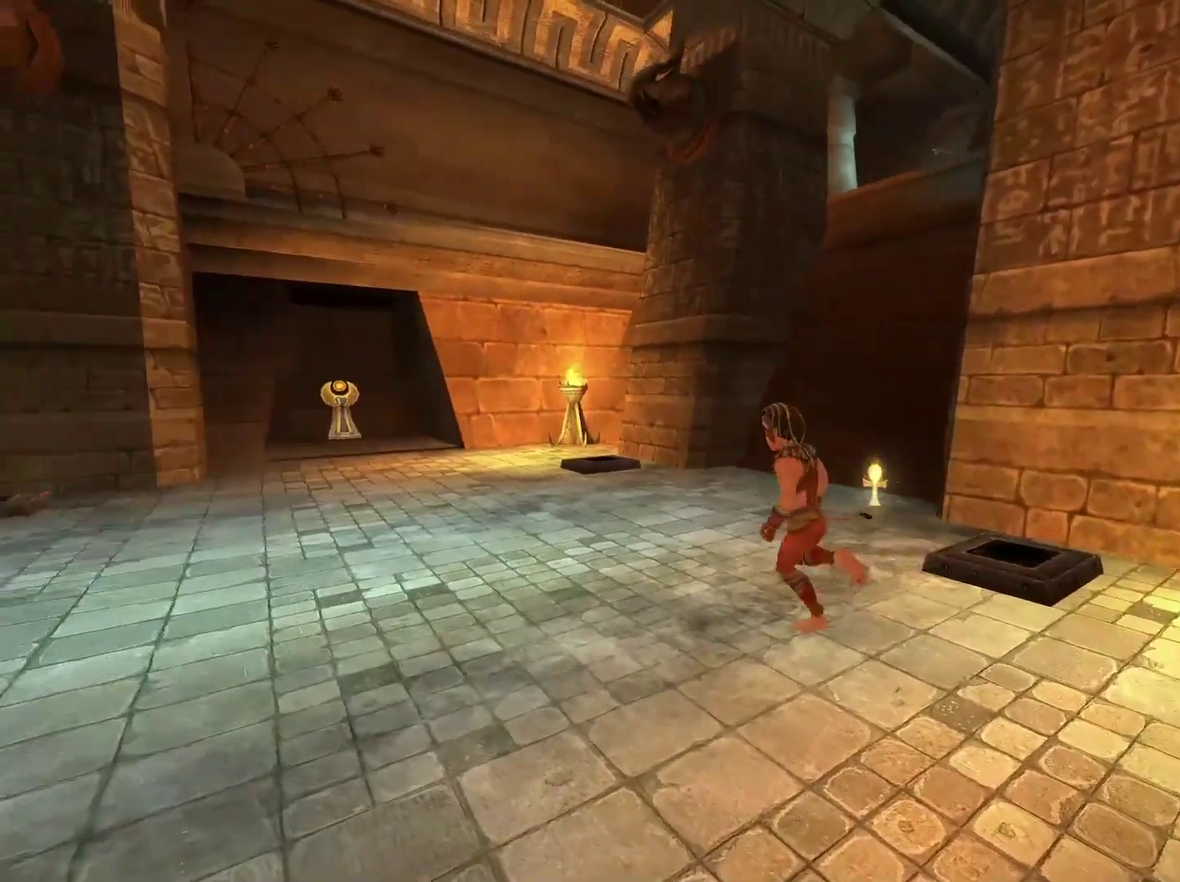
{"buttons": [], "left_stick": "up-left", "right_stick": "center", "events": [[83, "left_stick", "up"], [183, "left_stick", "up-right"], [250, "left_stick", "right"], [433, "left_stick", "up"], [483, "left_stick", "up-left"]]}
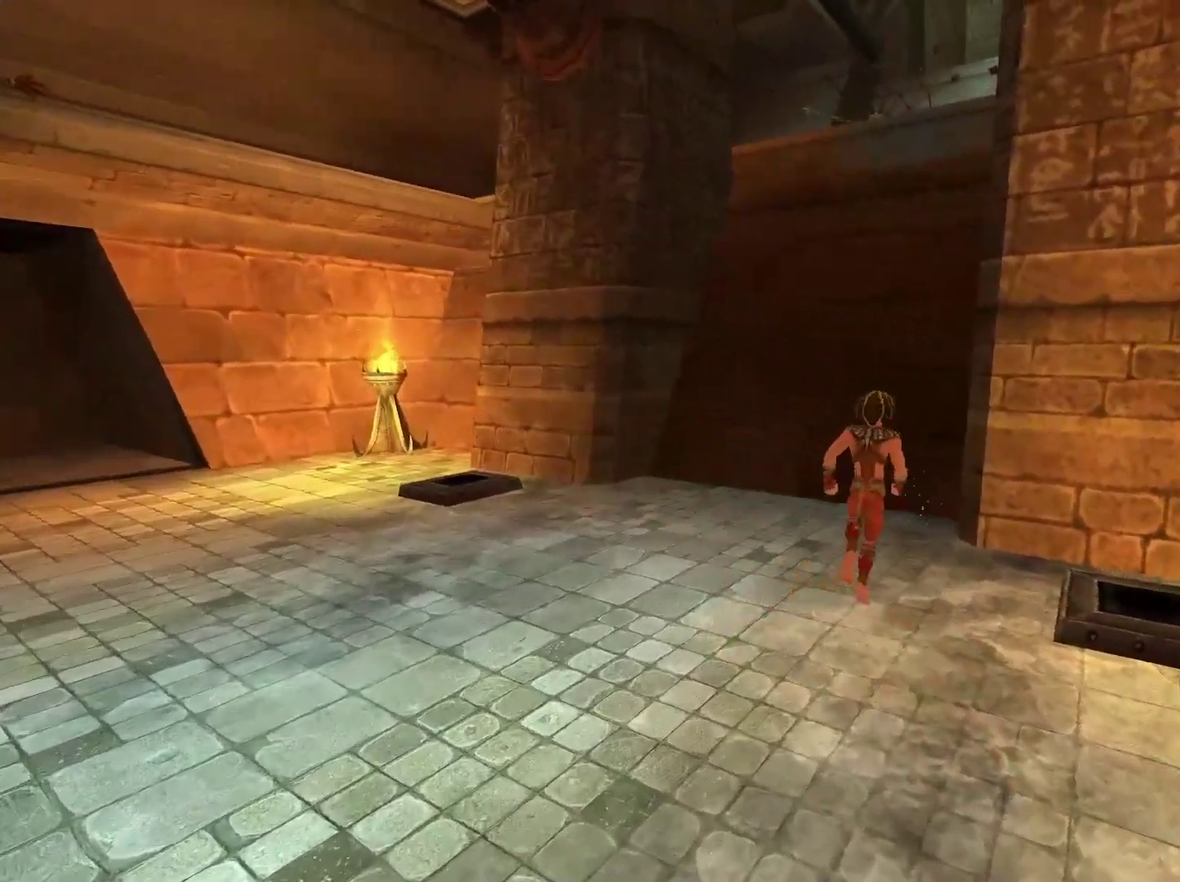
{"buttons": [], "left_stick": "up-left", "right_stick": "center", "events": [[67, "left_stick", "left"], [467, "left_stick", "up-left"]]}
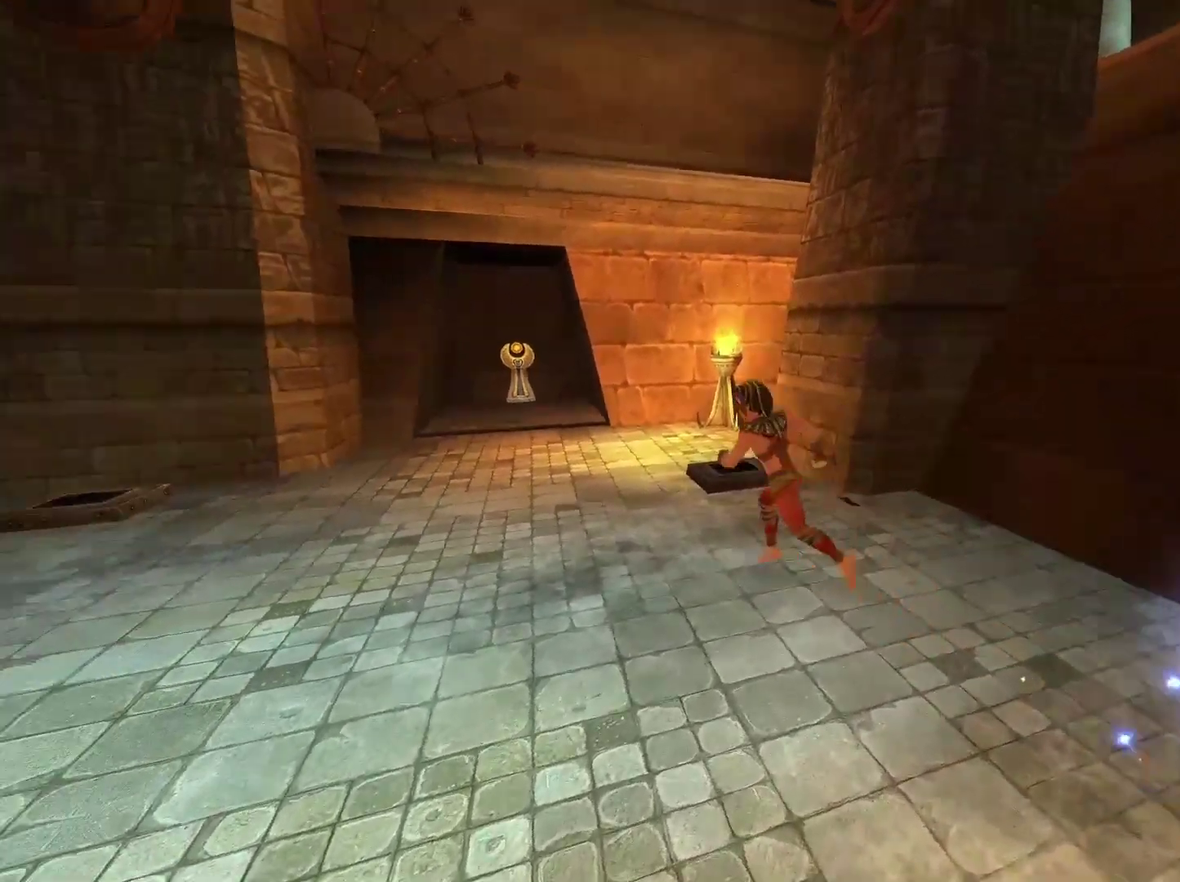
{"buttons": [], "left_stick": "up", "right_stick": "center", "events": [[333, "left_stick", "up"]]}
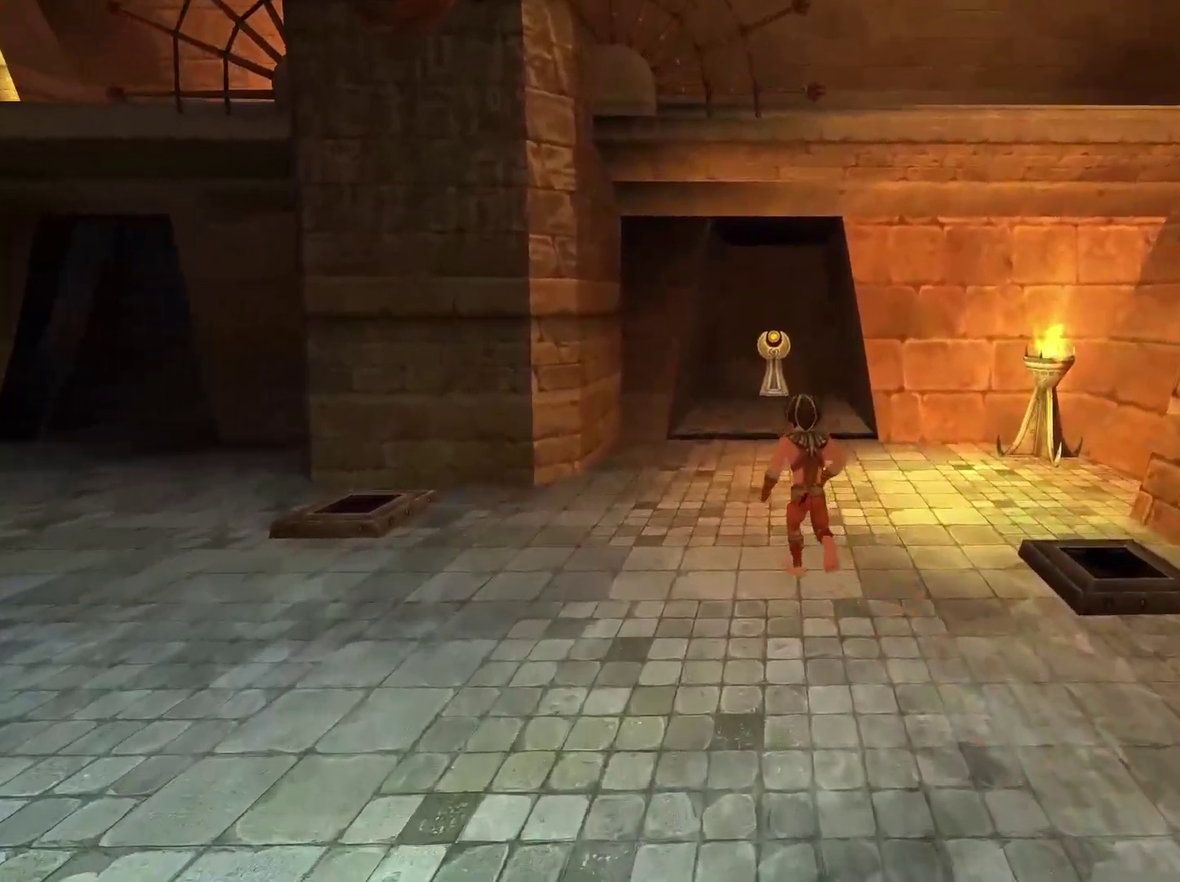
{"buttons": [], "left_stick": "up", "right_stick": "center", "events": []}
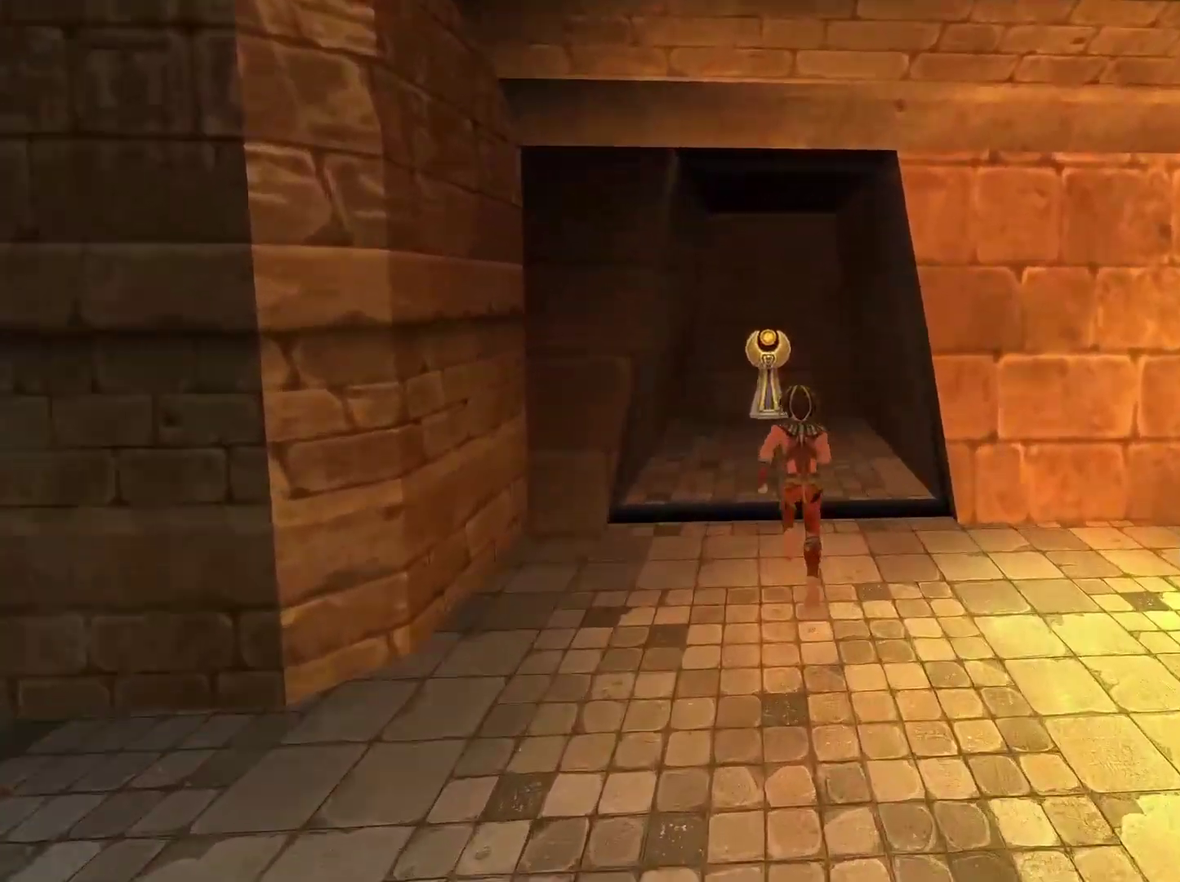
{"buttons": [], "left_stick": "up", "right_stick": "center", "events": []}
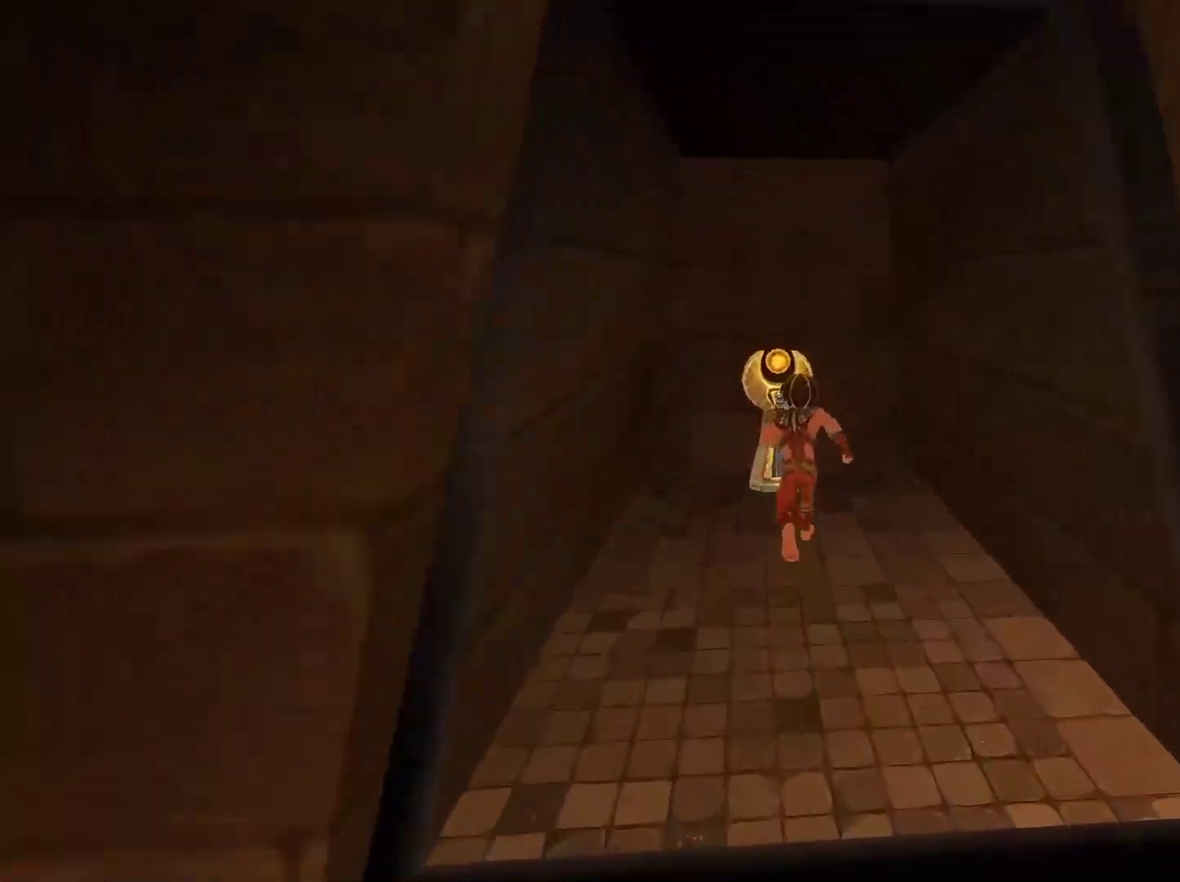
{"buttons": [], "left_stick": "center", "right_stick": "center", "events": [[117, "X", "down"], [133, "left_stick", "center"], [267, "X", "up"]]}
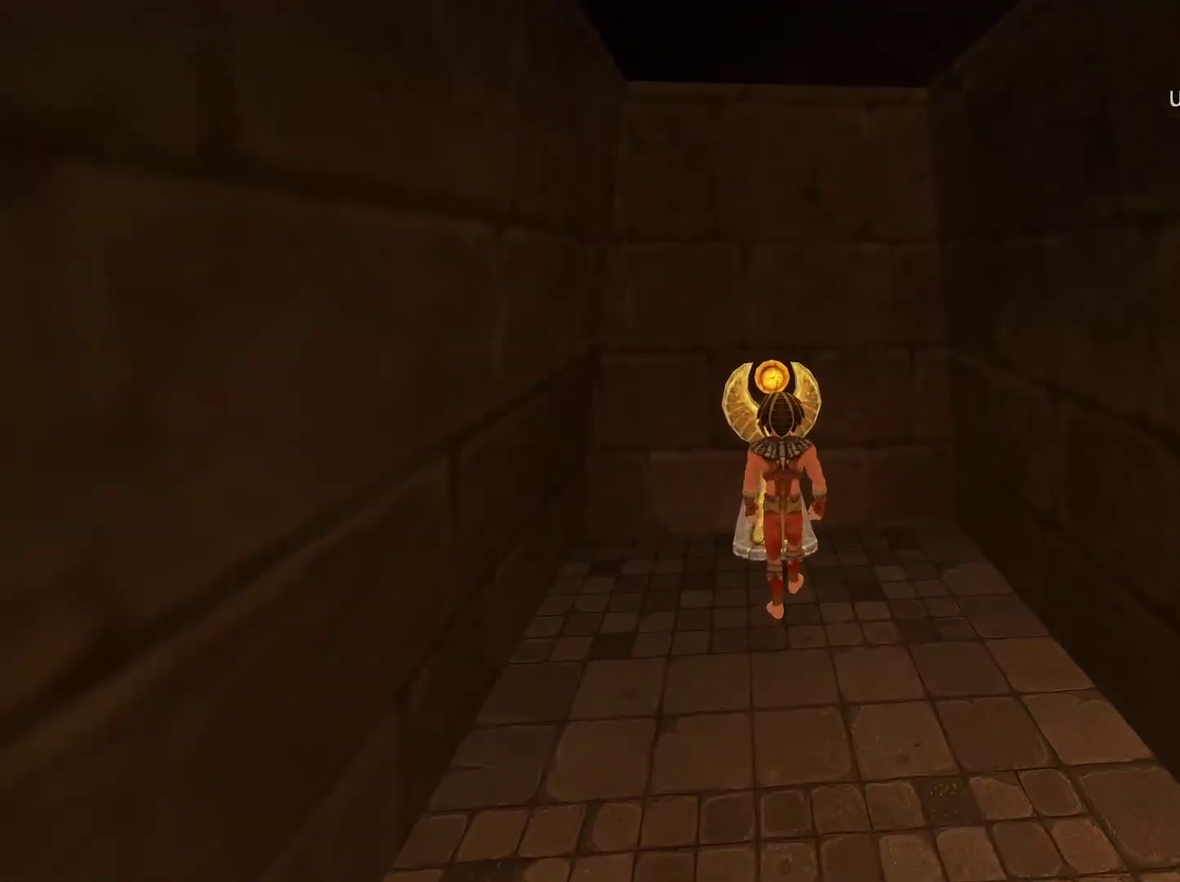
{"buttons": [], "left_stick": "center", "right_stick": "center", "events": []}
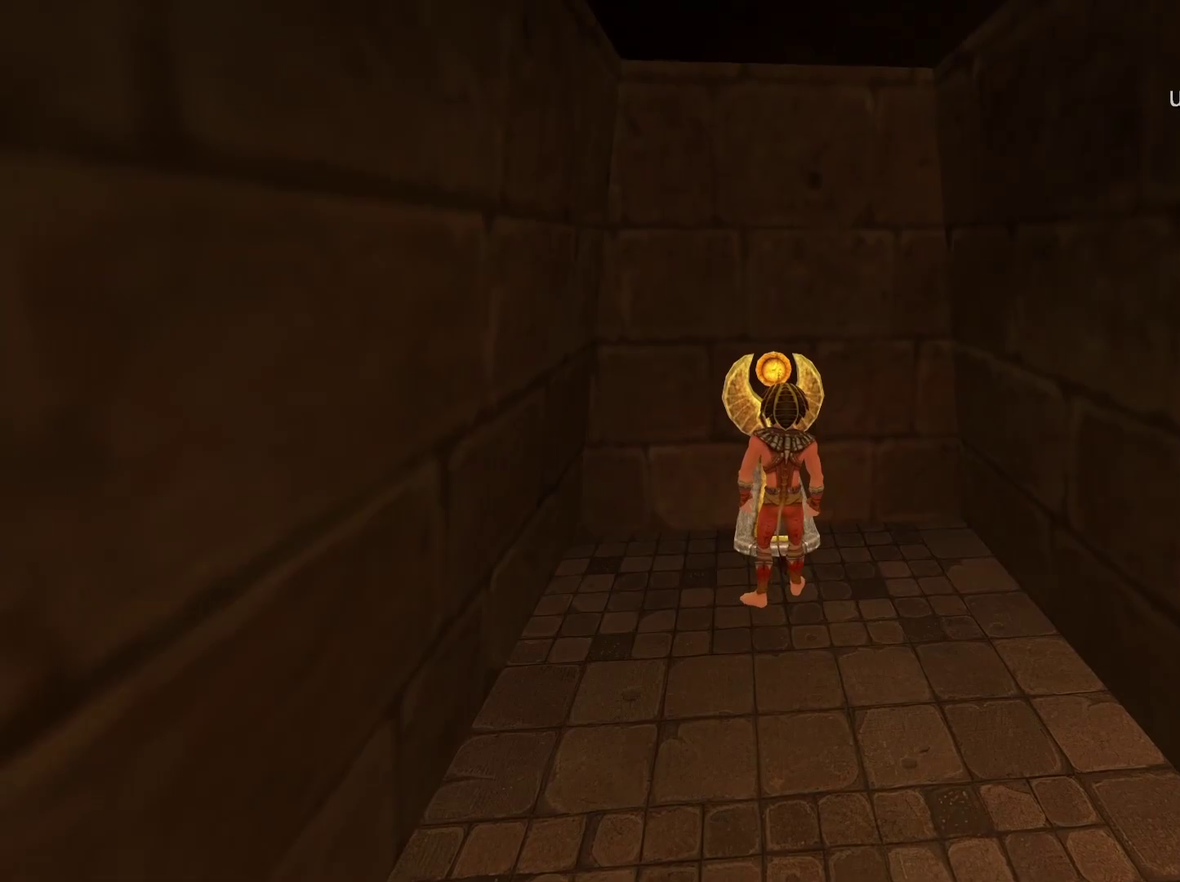
{"buttons": [], "left_stick": "center", "right_stick": "center", "events": []}
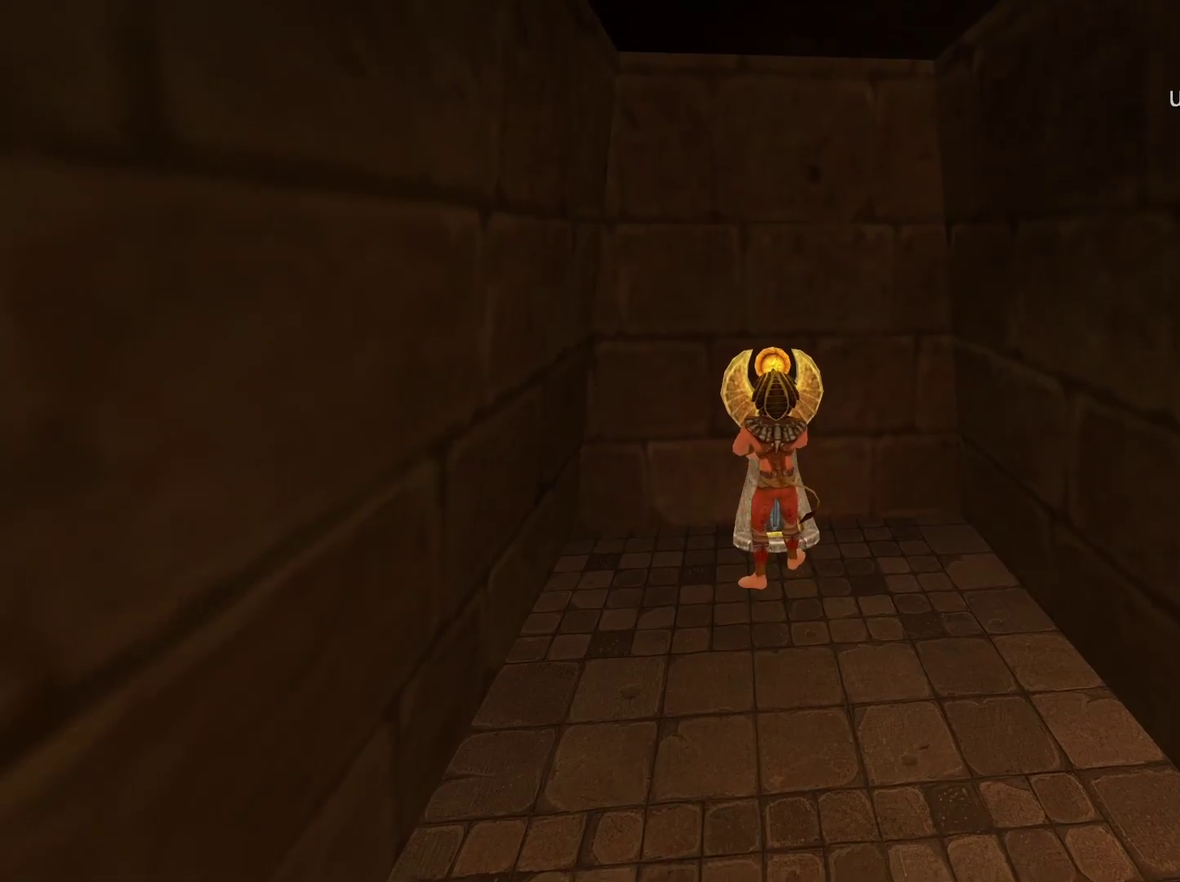
{"buttons": [], "left_stick": "down", "right_stick": "center", "events": [[233, "left_stick", "down"]]}
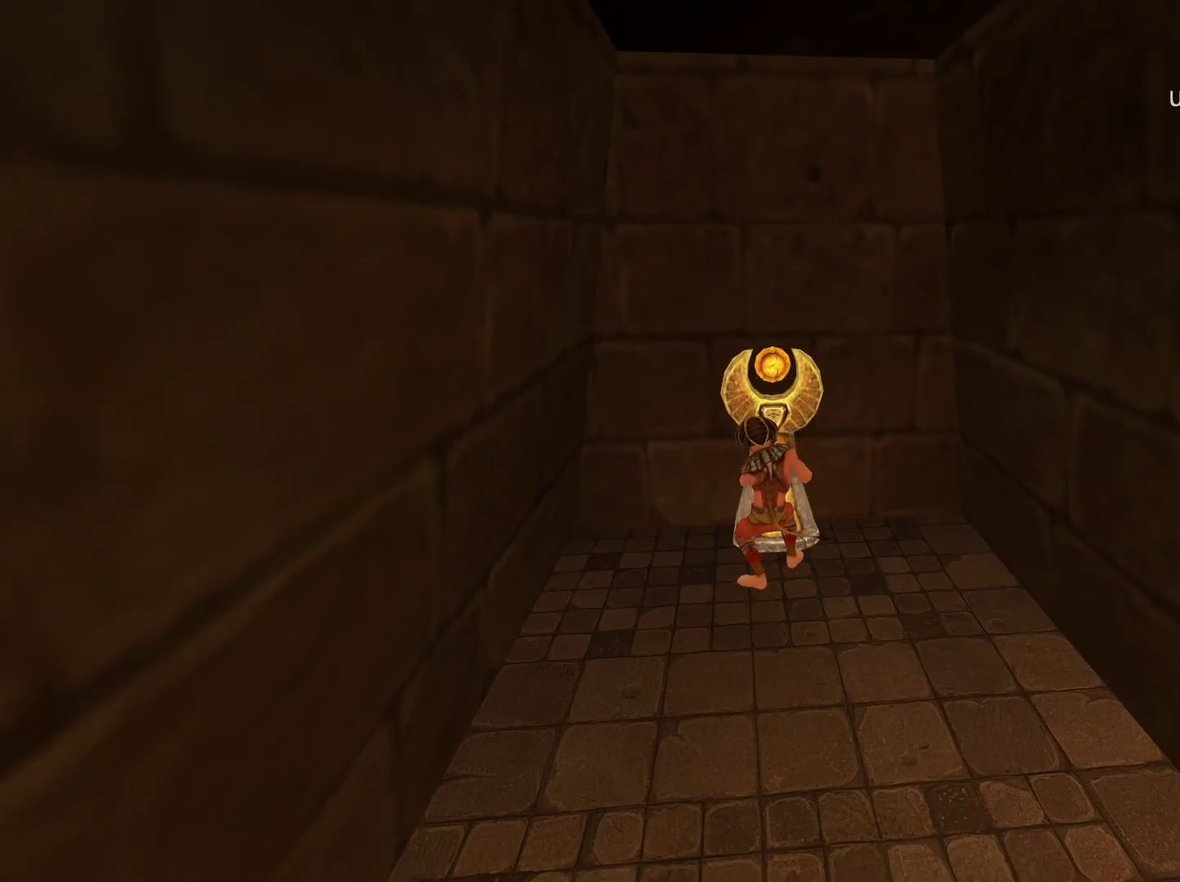
{"buttons": [], "left_stick": "down", "right_stick": "center", "events": [[250, "left_stick", "center"], [500, "left_stick", "down"]]}
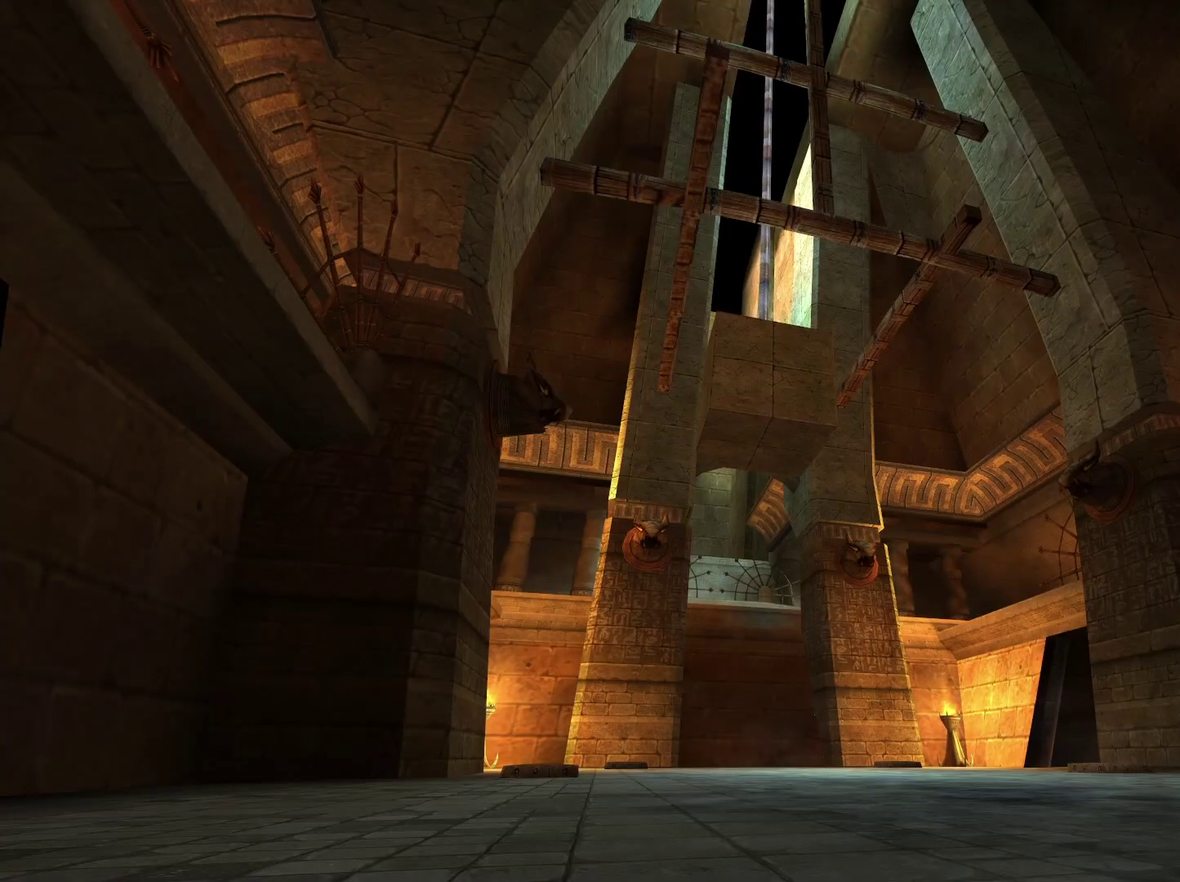
{"buttons": [], "left_stick": "down", "right_stick": "center", "events": []}